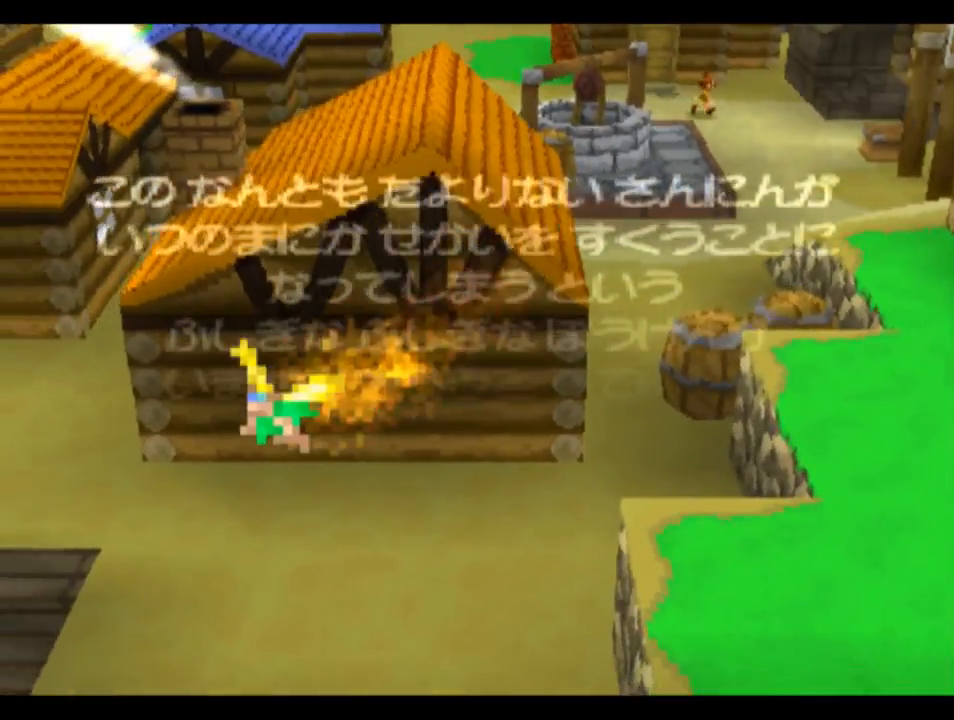
Gameplay with a controller (PlayStation layout); each line is a JSON object with the inputs held at the frame after it. "events" lists button and stick changes between this image and that frame as [ms after this image, input, new state], when the widget could be followed in between.
{"buttons": ["START"], "left_stick": "center", "right_stick": "center"}
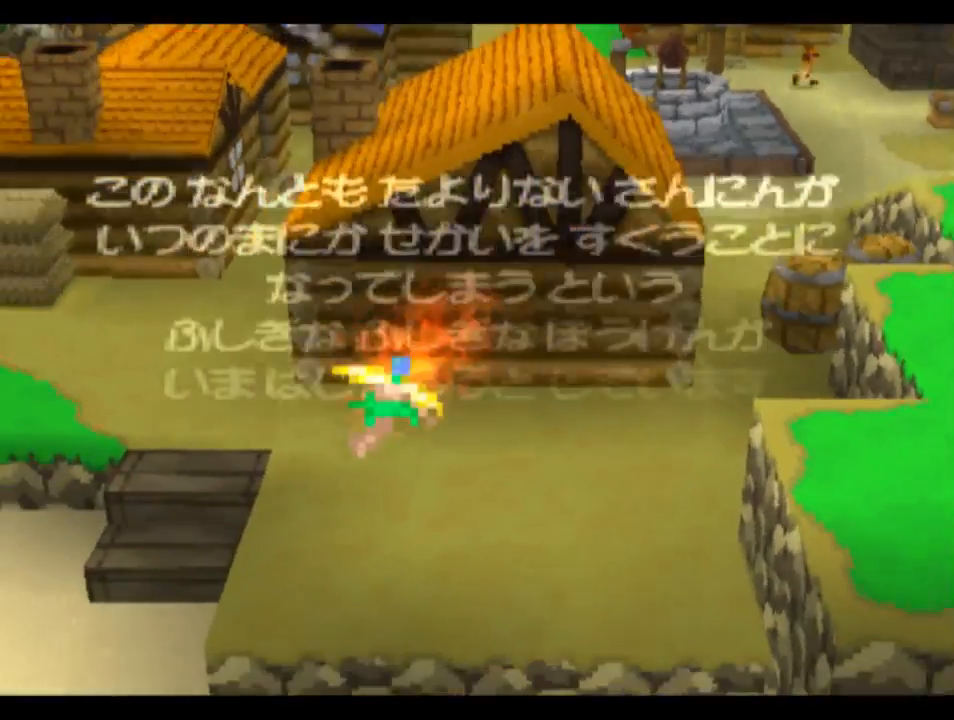
{"buttons": [], "left_stick": "center", "right_stick": "center", "events": [[117, "START", "up"]]}
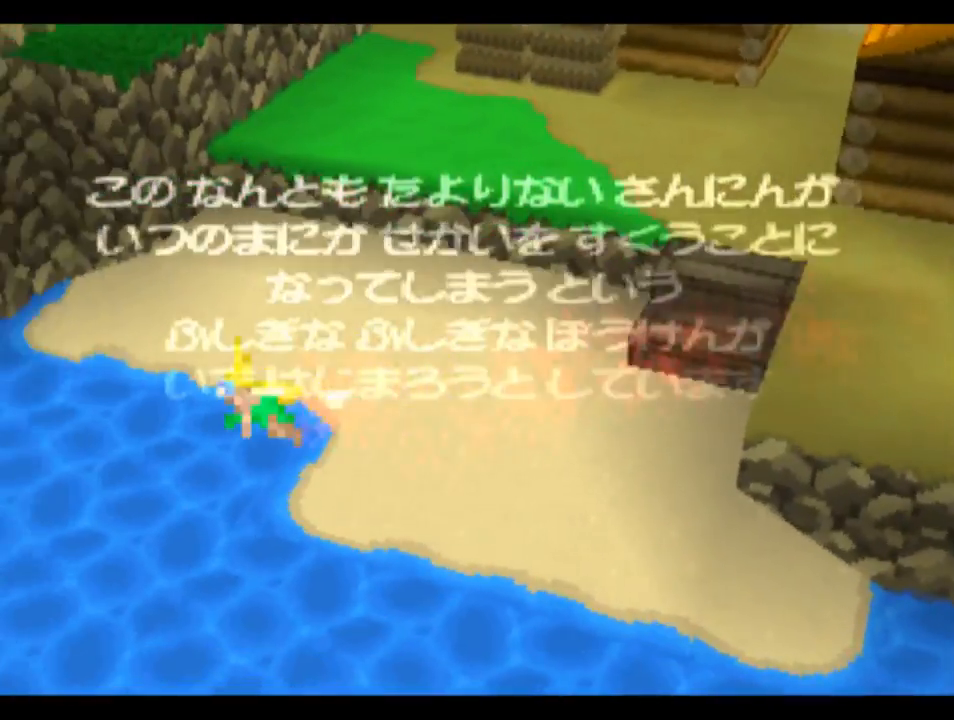
{"buttons": [], "left_stick": "center", "right_stick": "center", "events": [[117, "START", "down"], [300, "START", "up"]]}
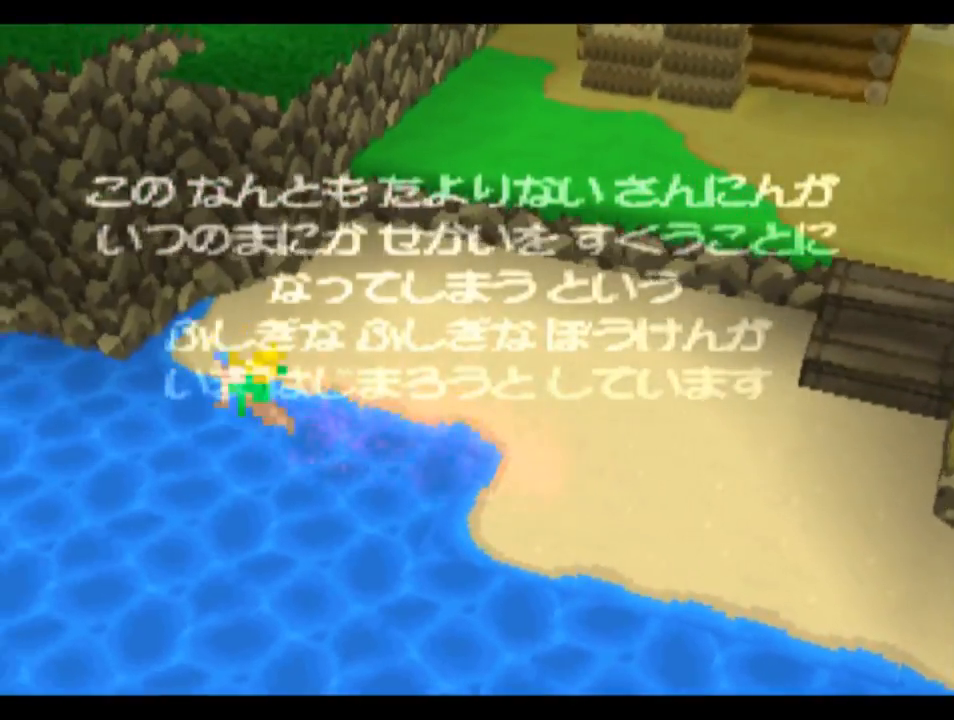
{"buttons": [], "left_stick": "center", "right_stick": "center", "events": [[50, "CIRCLE", "down"], [83, "CROSS", "down"], [183, "TRIANGLE", "down"], [283, "CROSS", "up"], [283, "TRIANGLE", "up"], [317, "CIRCLE", "up"]]}
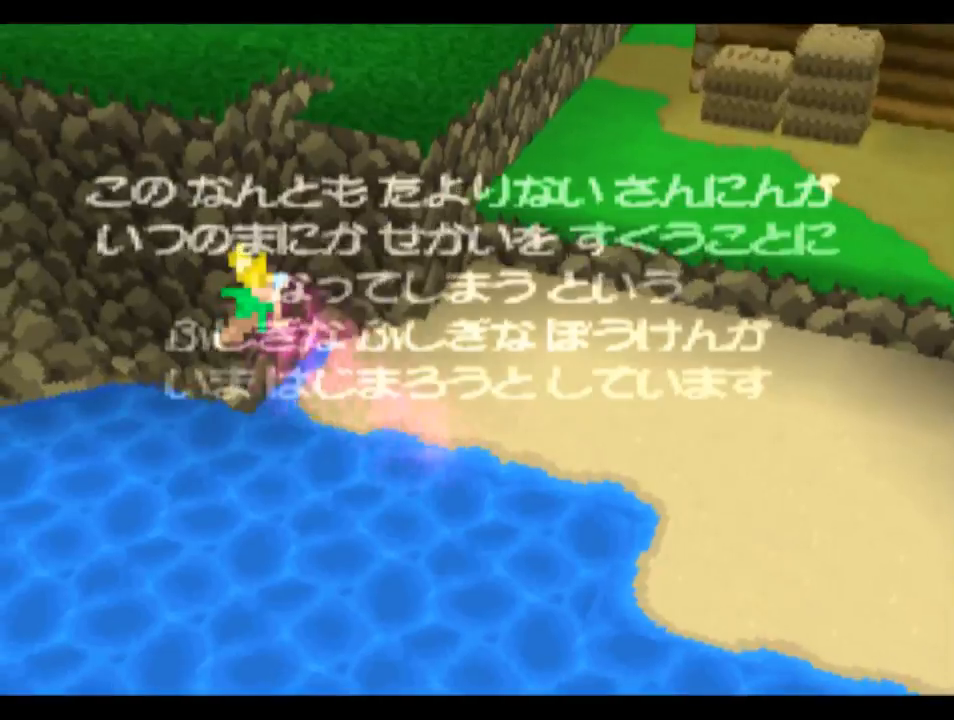
{"buttons": ["START"], "left_stick": "center", "right_stick": "center", "events": [[483, "START", "down"]]}
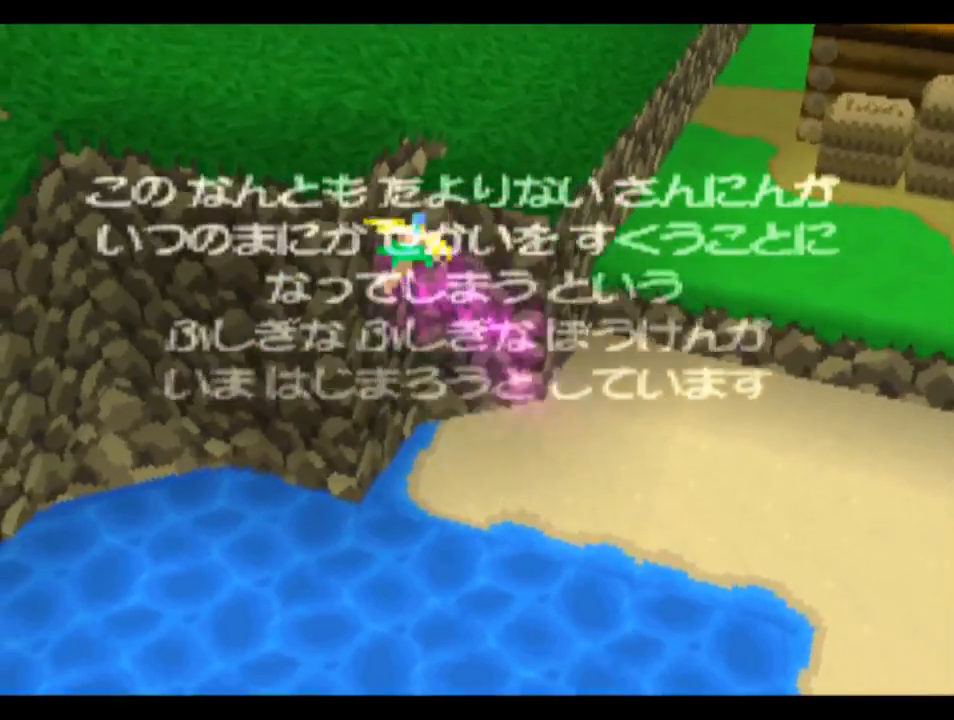
{"buttons": [], "left_stick": "center", "right_stick": "center", "events": [[183, "START", "up"]]}
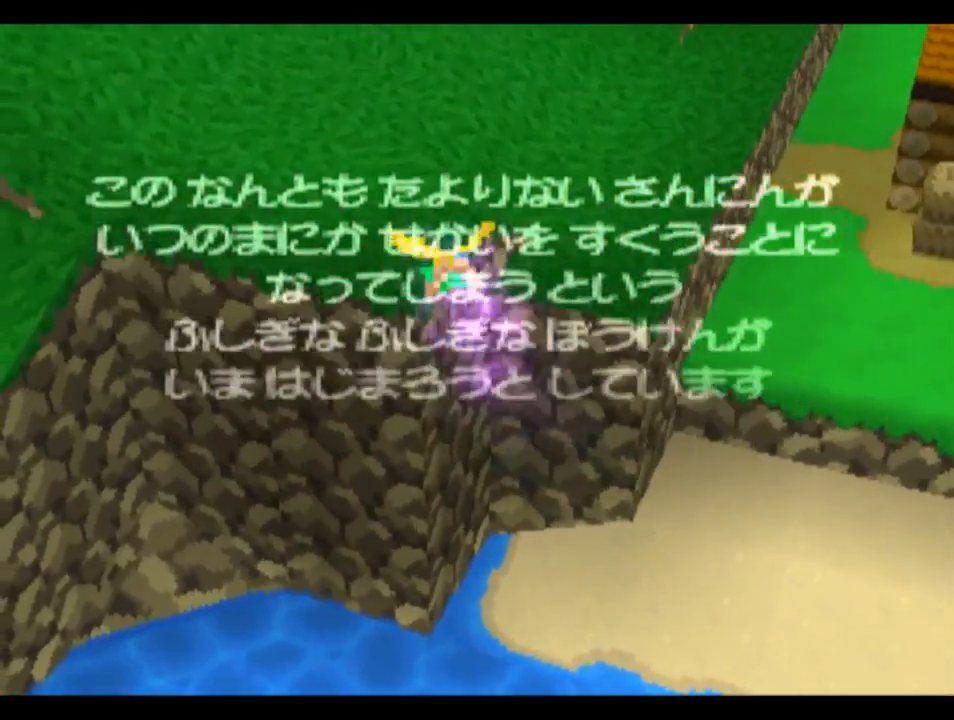
{"buttons": [], "left_stick": "center", "right_stick": "center", "events": []}
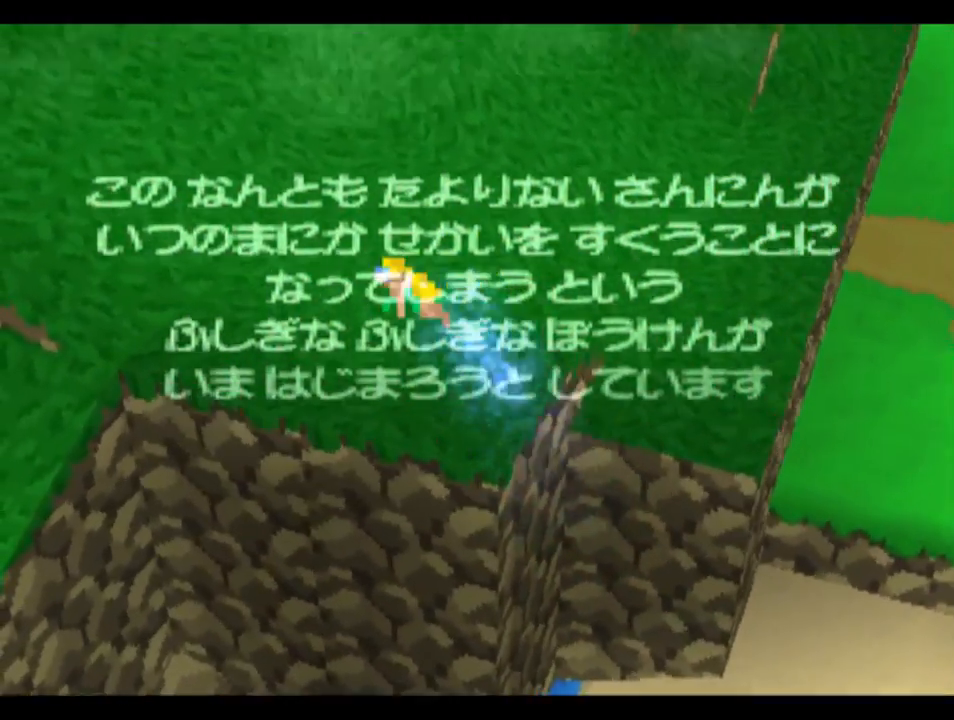
{"buttons": [], "left_stick": "center", "right_stick": "center", "events": []}
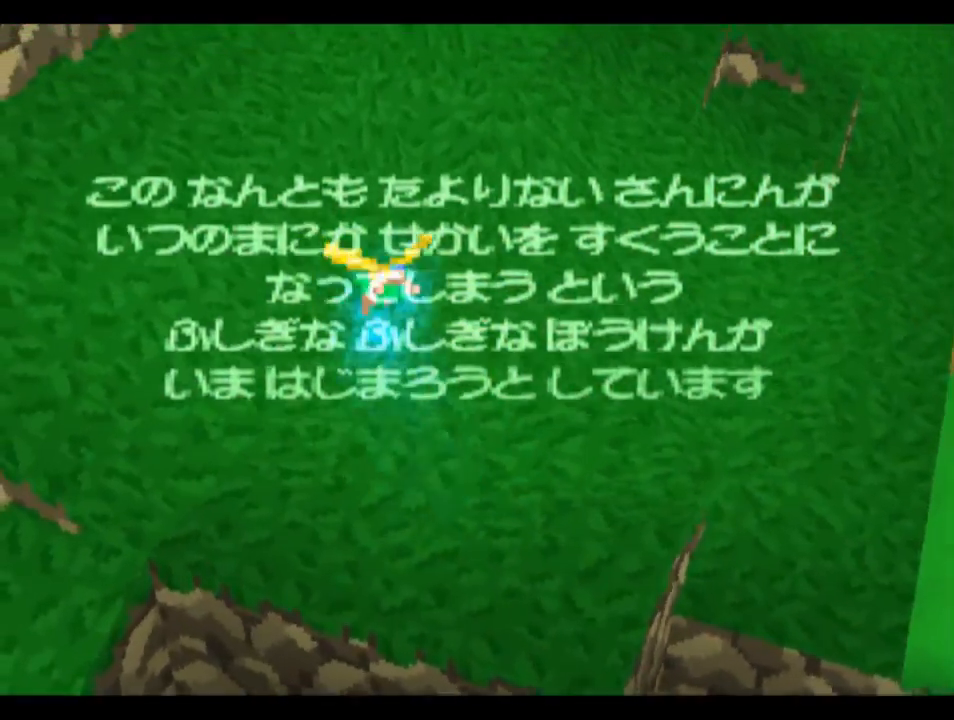
{"buttons": [], "left_stick": "center", "right_stick": "center", "events": []}
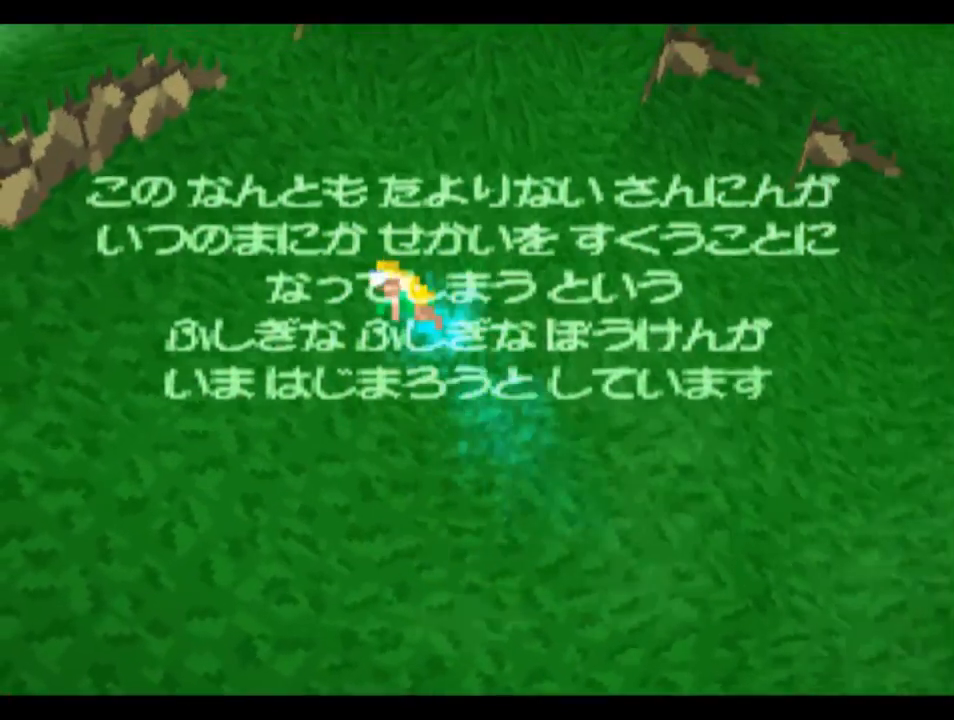
{"buttons": [], "left_stick": "center", "right_stick": "center", "events": [[350, "START", "down"], [450, "START", "up"]]}
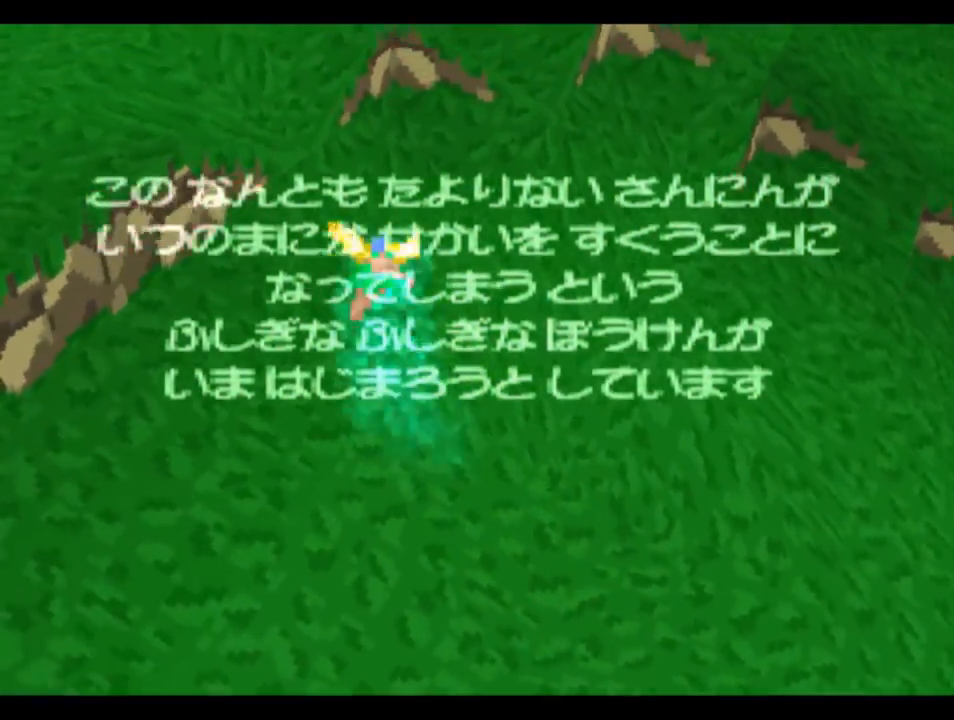
{"buttons": ["START"], "left_stick": "center", "right_stick": "center", "events": [[450, "START", "down"]]}
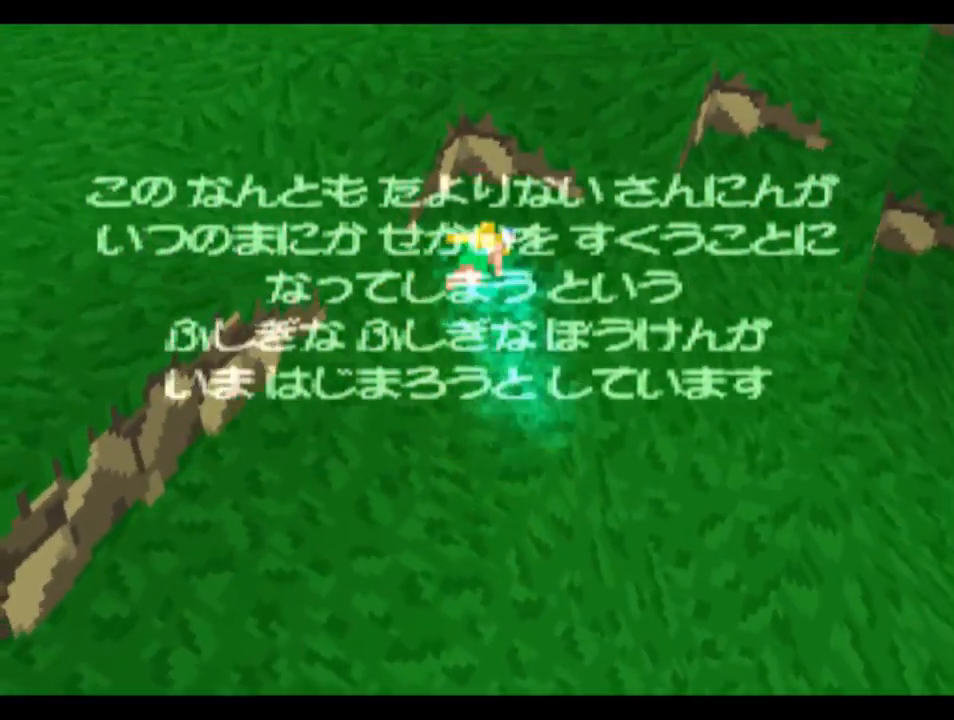
{"buttons": ["CIRCLE", "TRIANGLE"], "left_stick": "center", "right_stick": "center", "events": [[83, "START", "up"], [250, "SQUARE", "down"], [317, "CROSS", "down"], [450, "CIRCLE", "down"], [450, "TRIANGLE", "down"], [483, "CROSS", "up"], [483, "SQUARE", "up"]]}
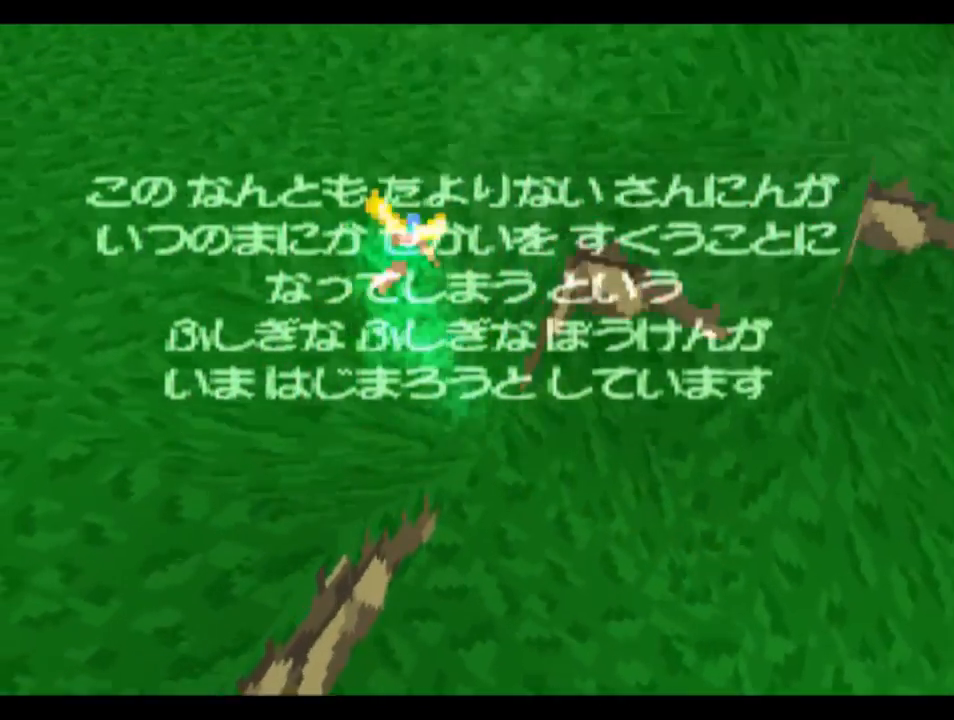
{"buttons": [], "left_stick": "center", "right_stick": "center", "events": [[83, "CIRCLE", "up"], [83, "TRIANGLE", "up"]]}